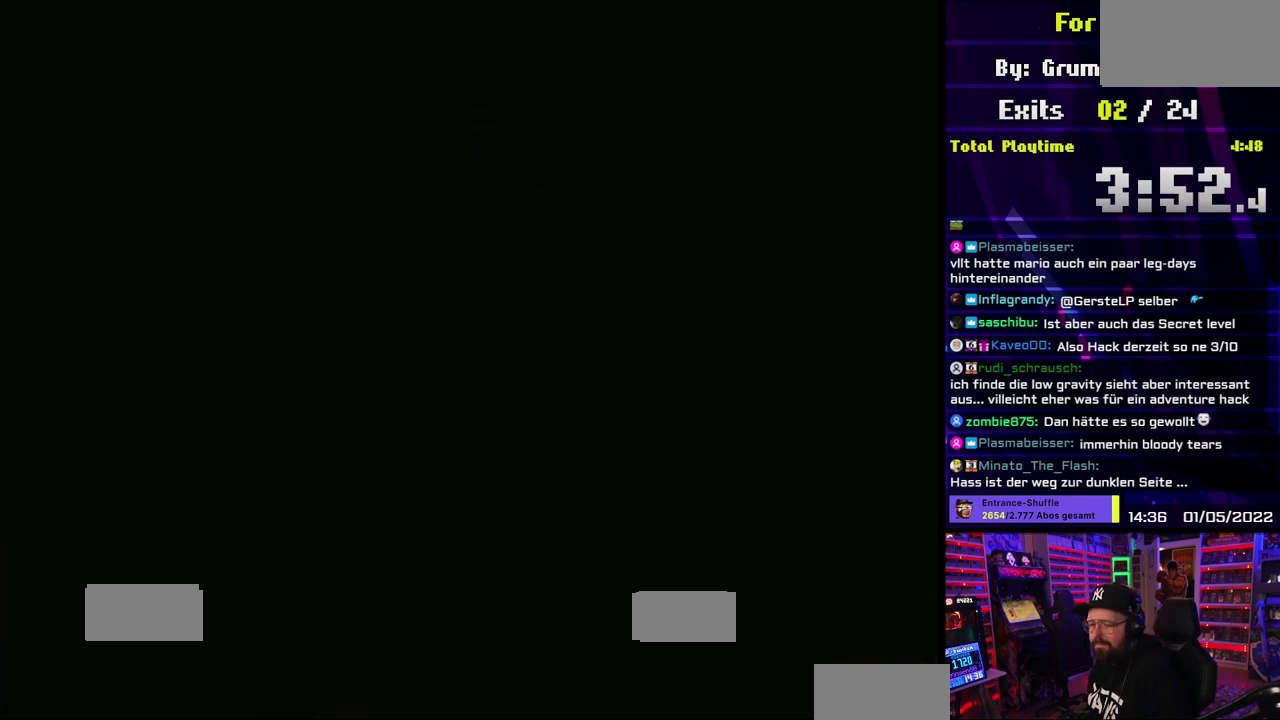
Gameplay with a controller (Nintendo layout); each line is a JSON object with the inputs held at the frame after it. "events" lists button and stick changes between this image and that frame as [ms after this image, input, new state], when the widget could be followed in between. Not read: L3 R3.
{"buttons": ["X"], "events": [[217, "X", "down"]]}
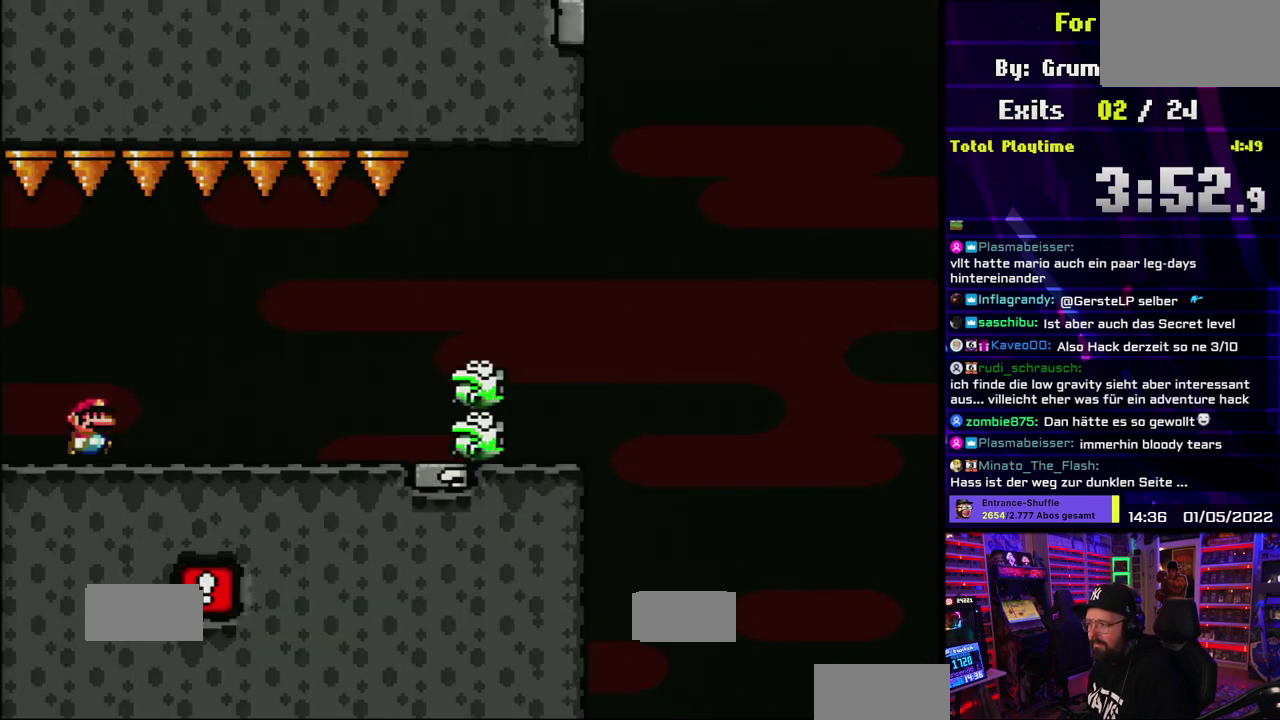
{"buttons": ["X"], "events": [[417, "A", "down"], [483, "A", "up"]]}
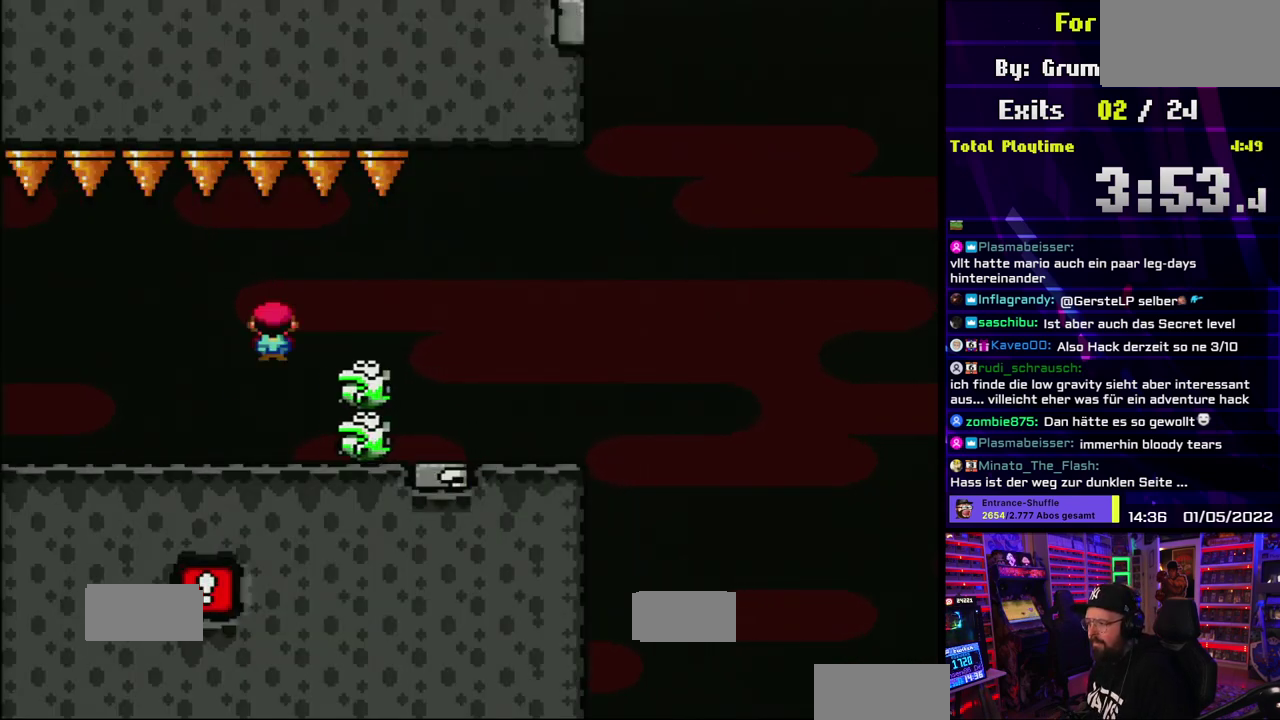
{"buttons": ["Y"], "events": [[317, "X", "up"], [333, "Y", "down"]]}
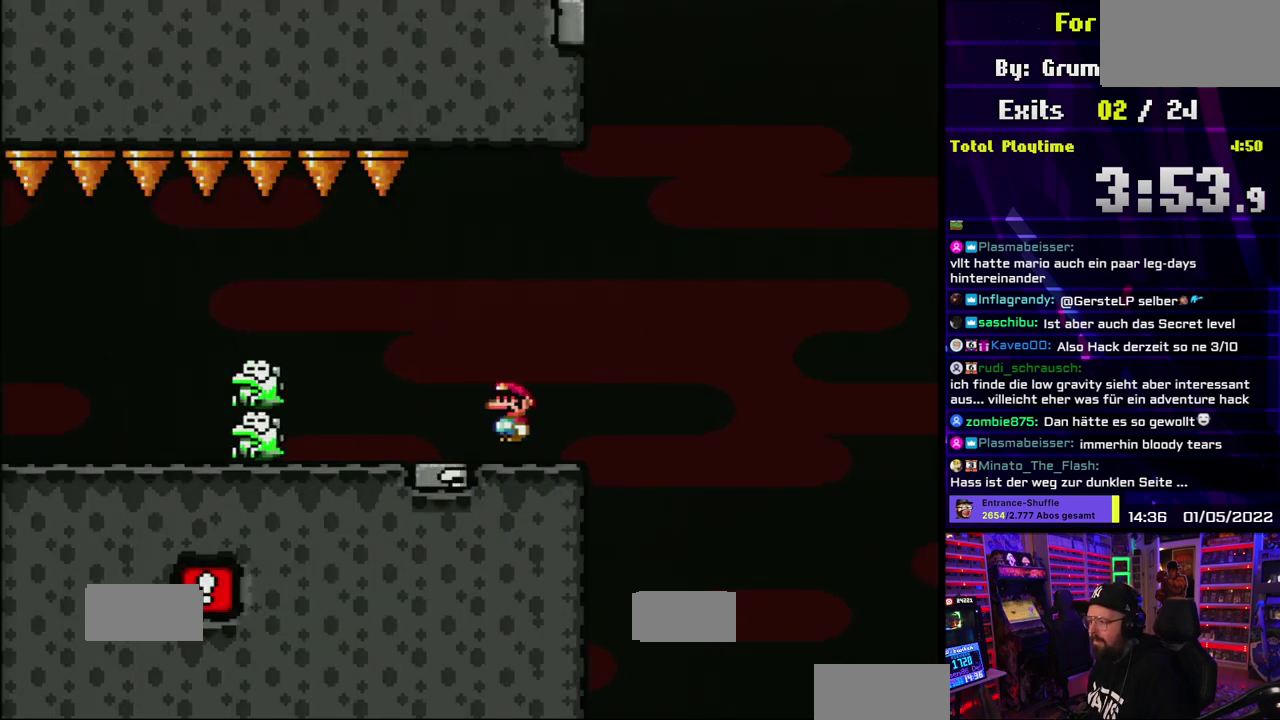
{"buttons": ["B", "Y", "DPAD_RIGHT"], "events": [[150, "B", "down"], [400, "DPAD_RIGHT", "down"]]}
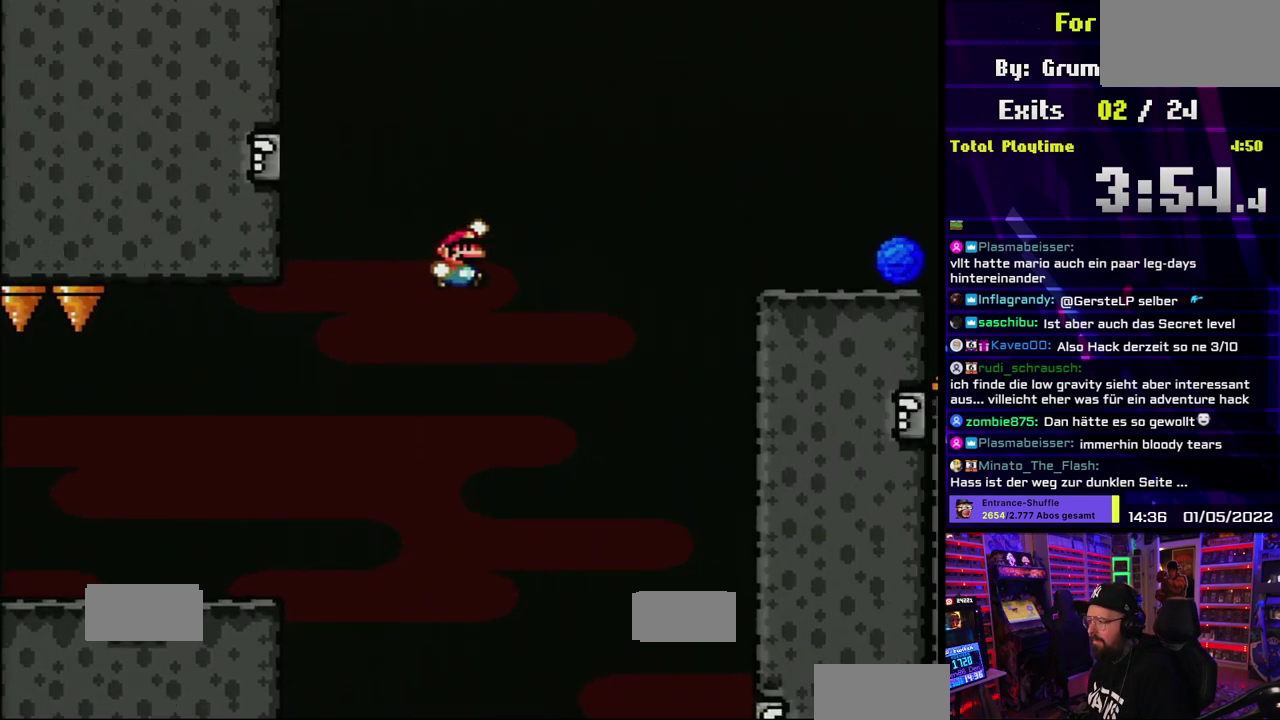
{"buttons": ["B", "Y", "DPAD_RIGHT"], "events": []}
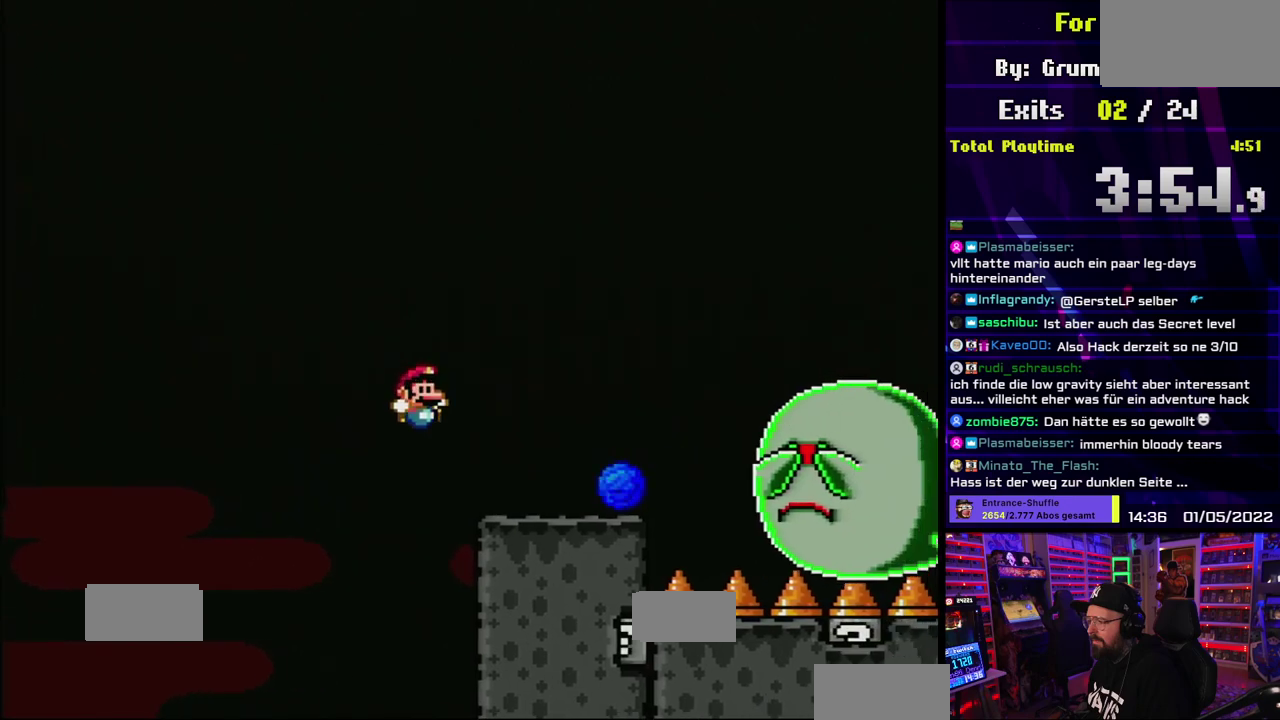
{"buttons": ["X", "DPAD_RIGHT"], "events": [[133, "B", "up"], [167, "Y", "up"], [183, "X", "down"], [300, "A", "down"], [400, "A", "up"]]}
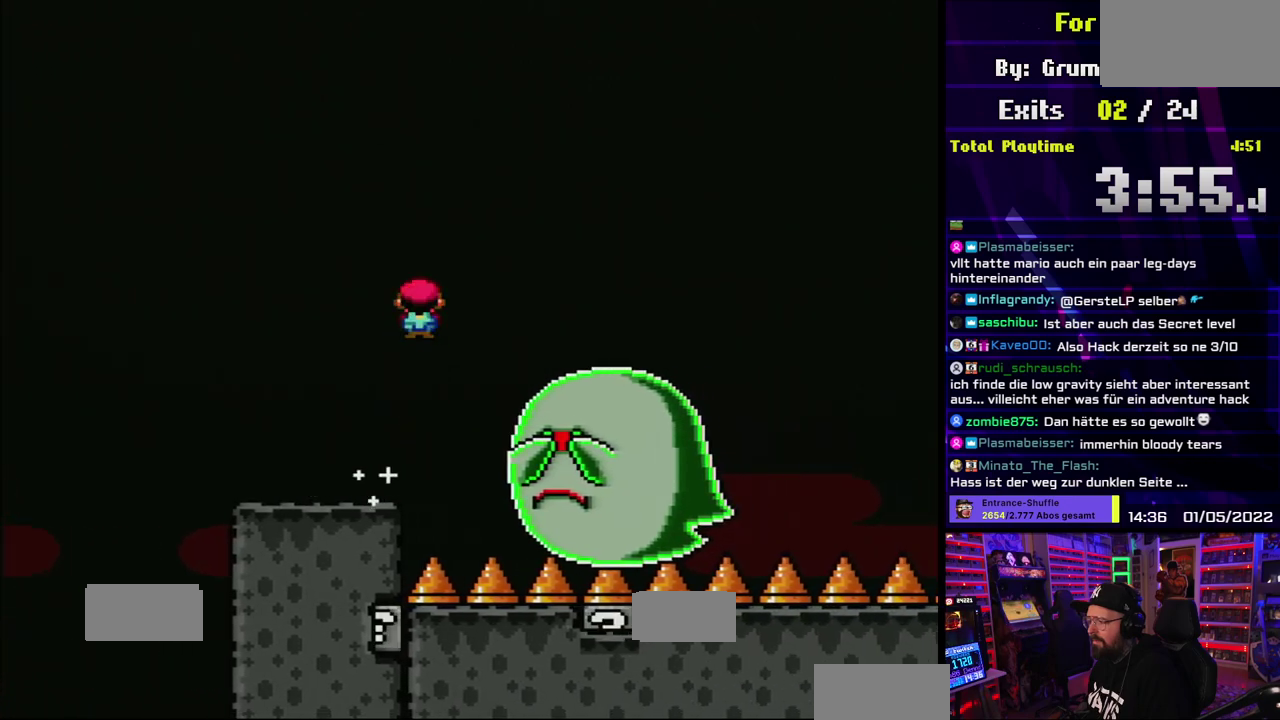
{"buttons": ["A", "X", "DPAD_RIGHT"], "events": [[283, "A", "down"]]}
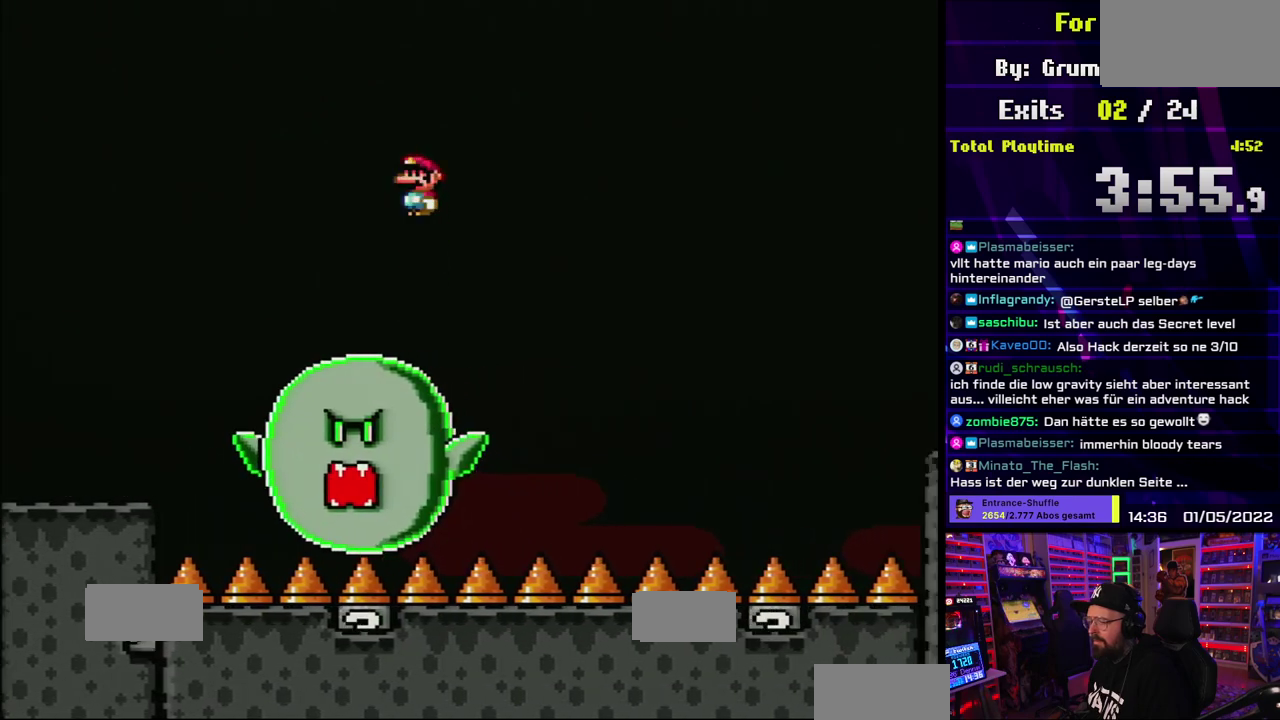
{"buttons": ["A", "X", "DPAD_RIGHT"], "events": []}
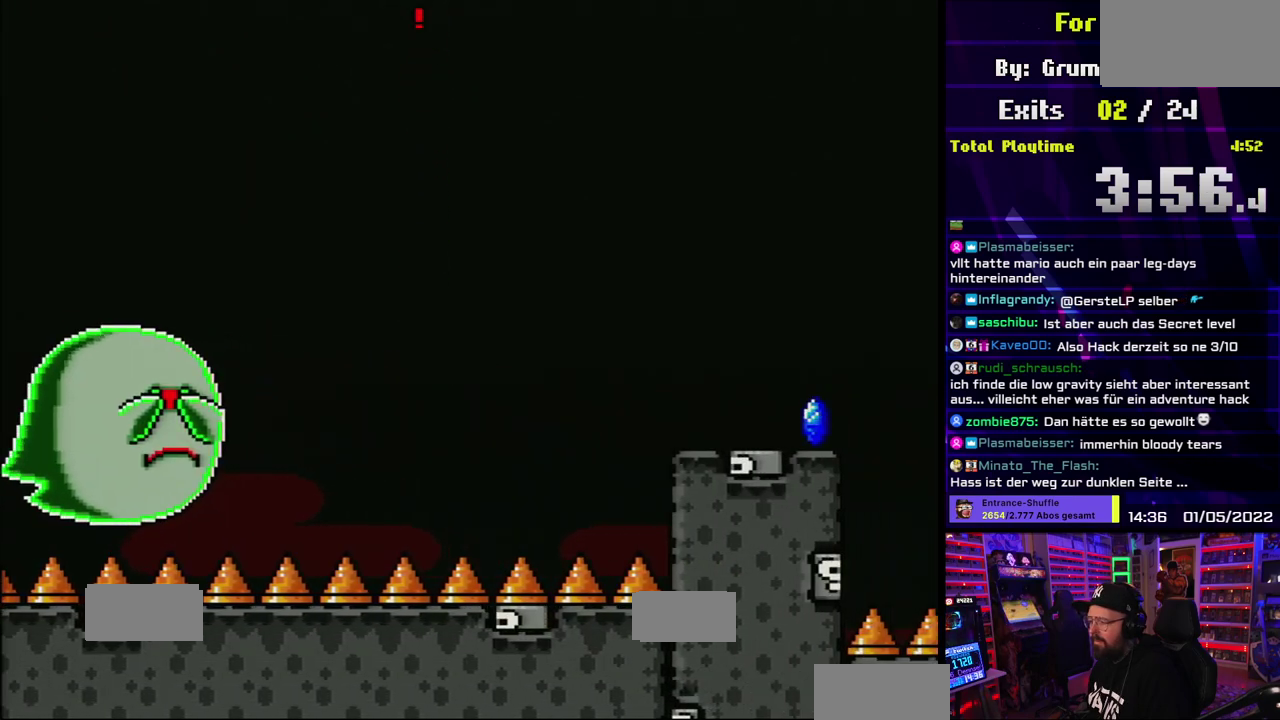
{"buttons": ["X", "DPAD_RIGHT"], "events": [[233, "A", "up"]]}
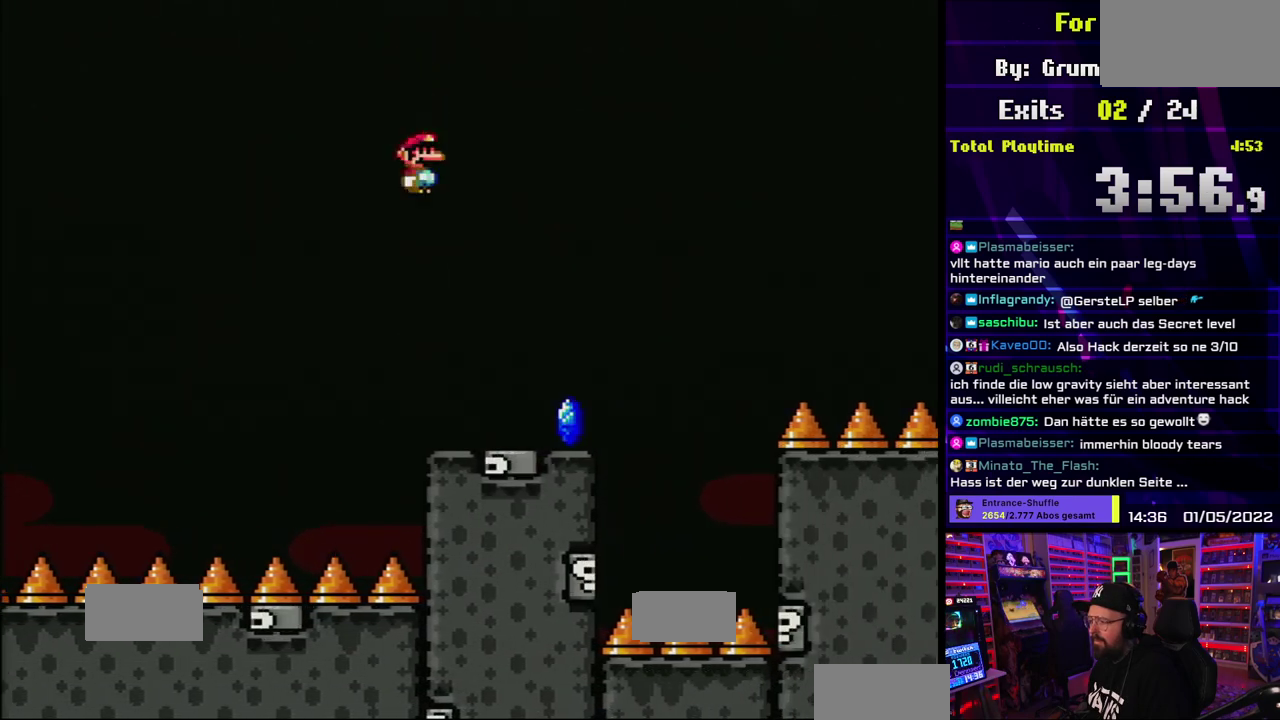
{"buttons": ["A", "X", "DPAD_RIGHT"], "events": [[133, "DPAD_RIGHT", "up"], [217, "DPAD_RIGHT", "down"], [433, "A", "down"]]}
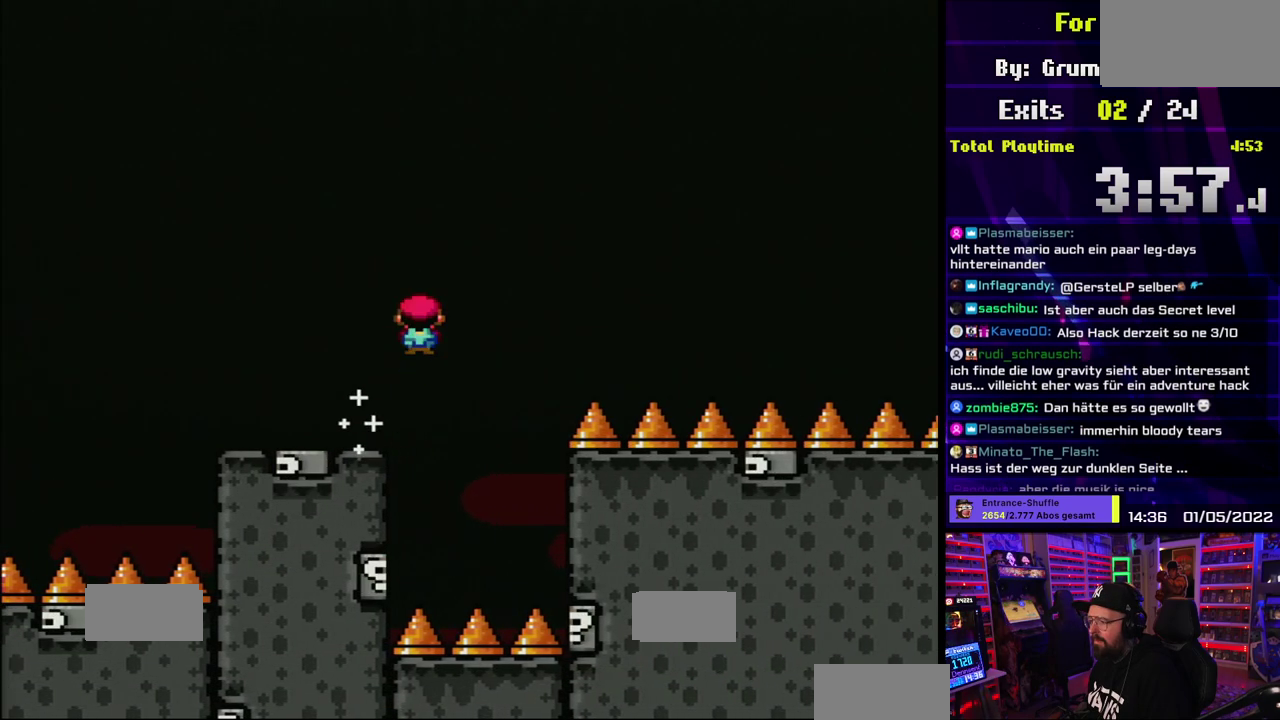
{"buttons": ["A", "X", "DPAD_RIGHT"], "events": []}
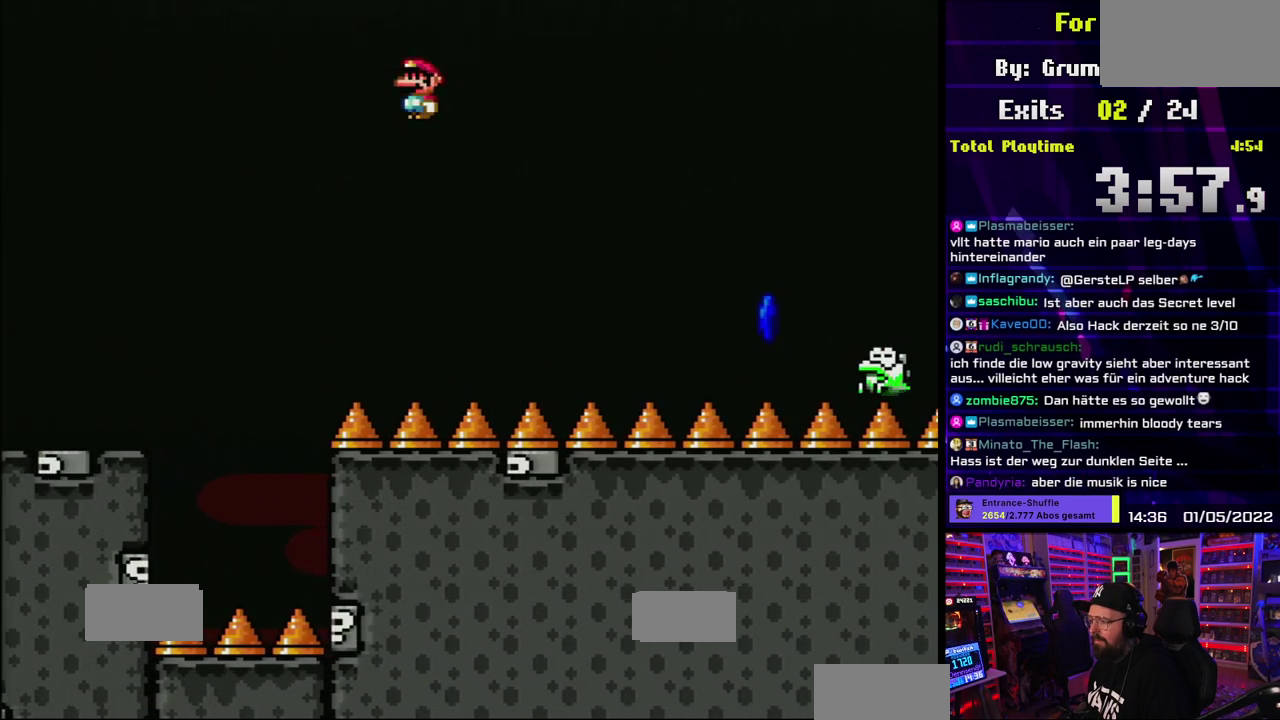
{"buttons": ["A", "X", "DPAD_RIGHT"], "events": [[383, "A", "up"], [467, "A", "down"]]}
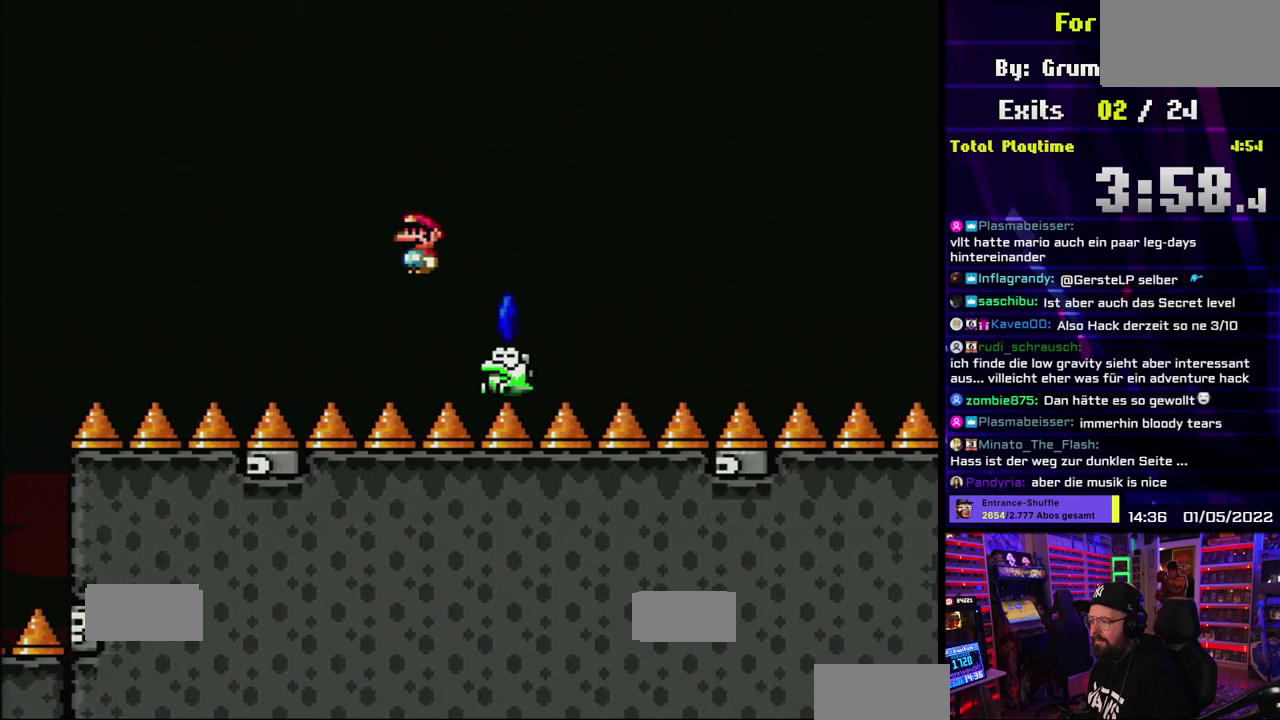
{"buttons": ["A", "X", "DPAD_RIGHT"], "events": []}
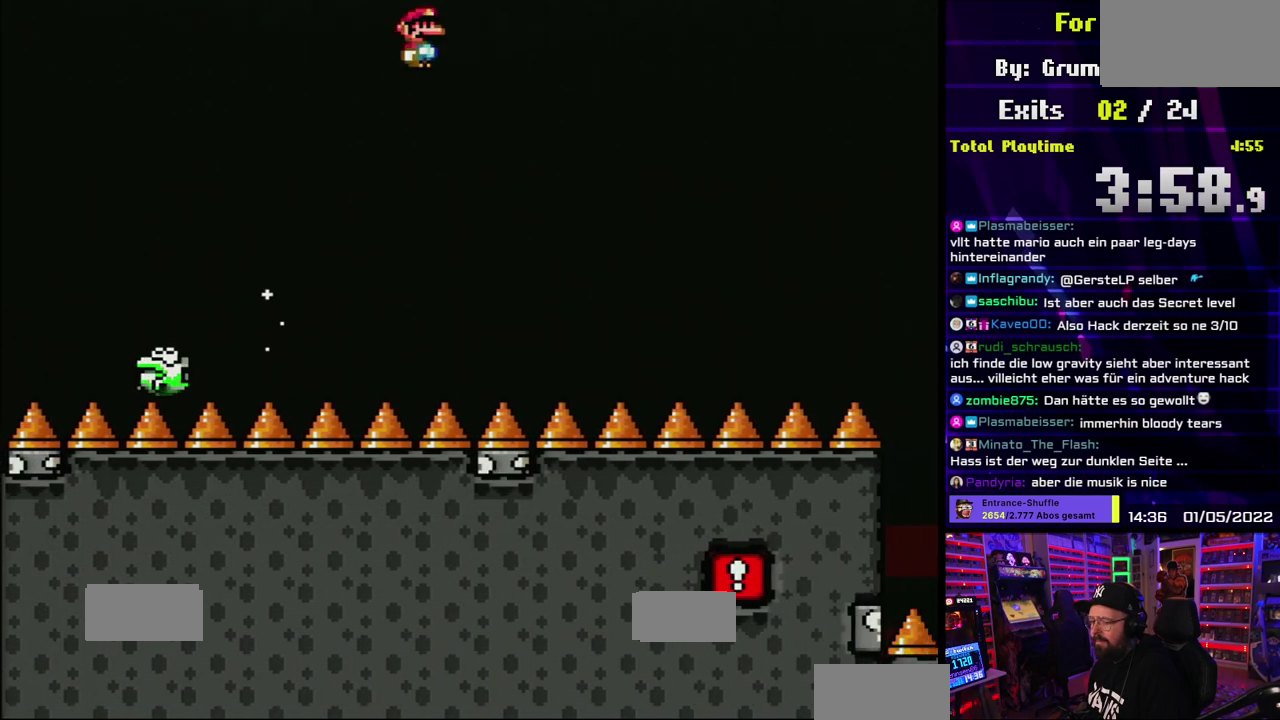
{"buttons": ["A", "X", "DPAD_RIGHT"], "events": []}
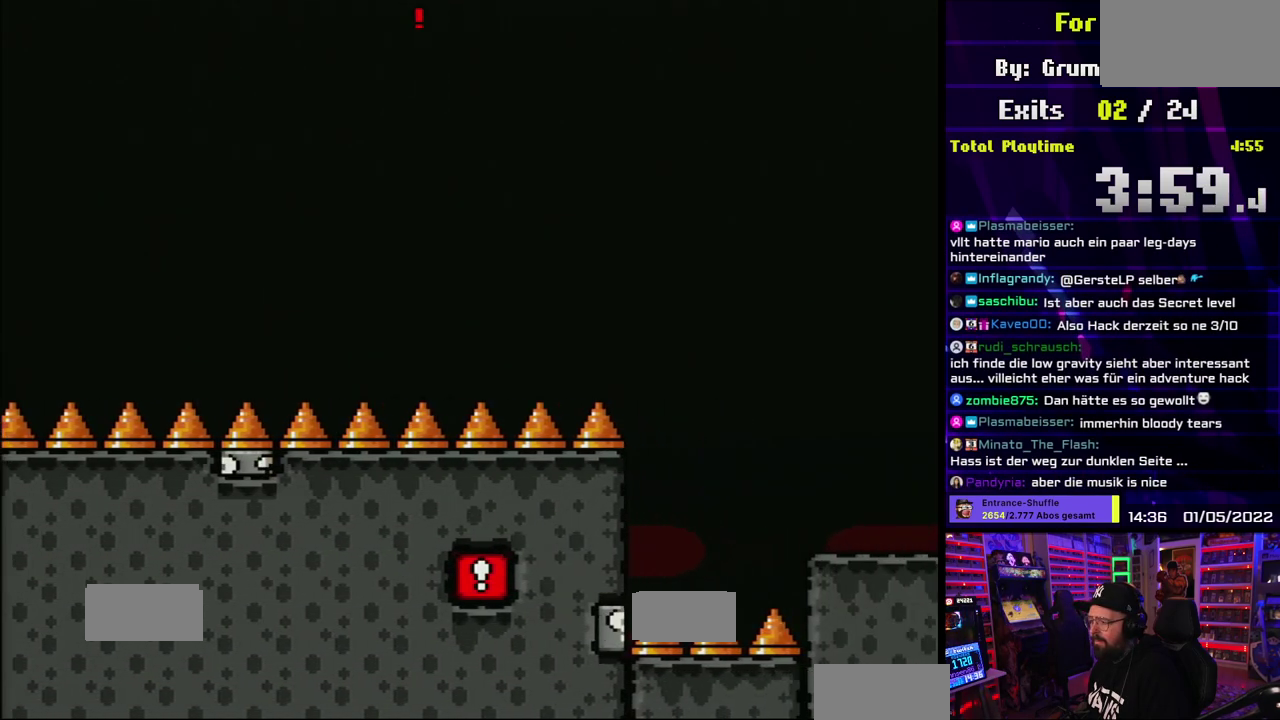
{"buttons": ["A", "X", "DPAD_RIGHT"], "events": [[150, "DPAD_RIGHT", "up"], [283, "DPAD_RIGHT", "down"]]}
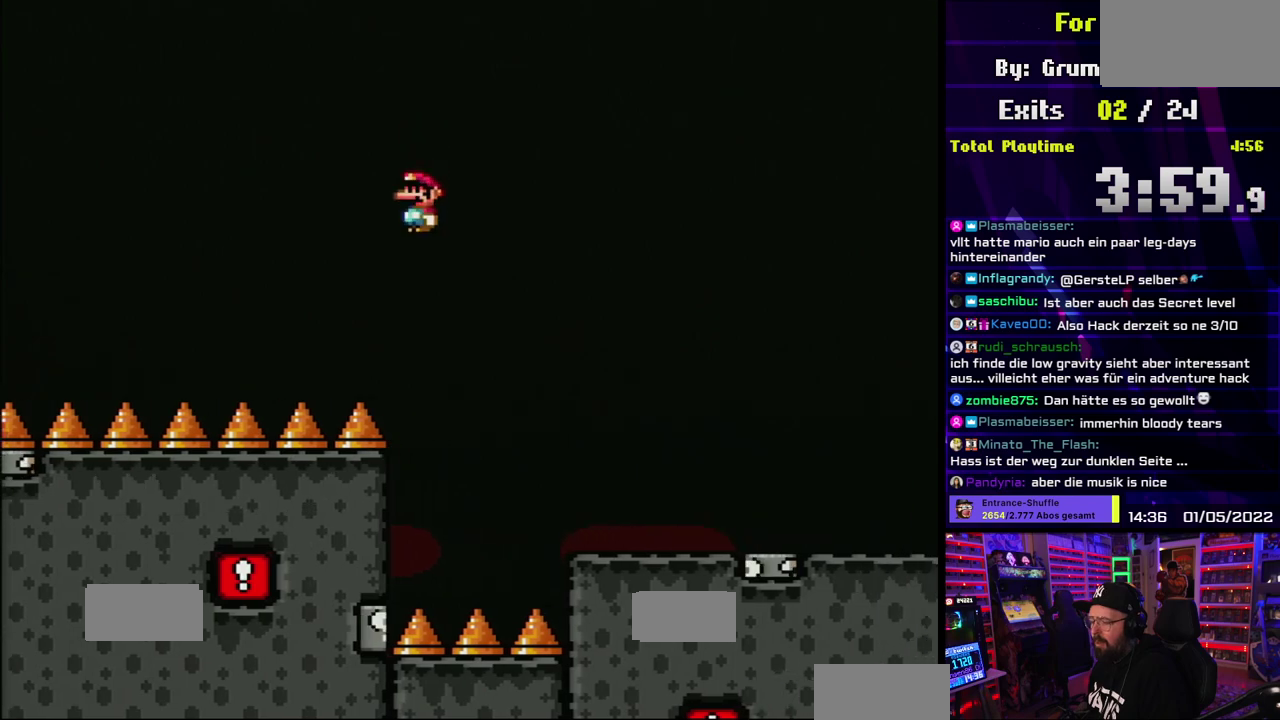
{"buttons": ["X", "DPAD_RIGHT"], "events": [[167, "A", "up"]]}
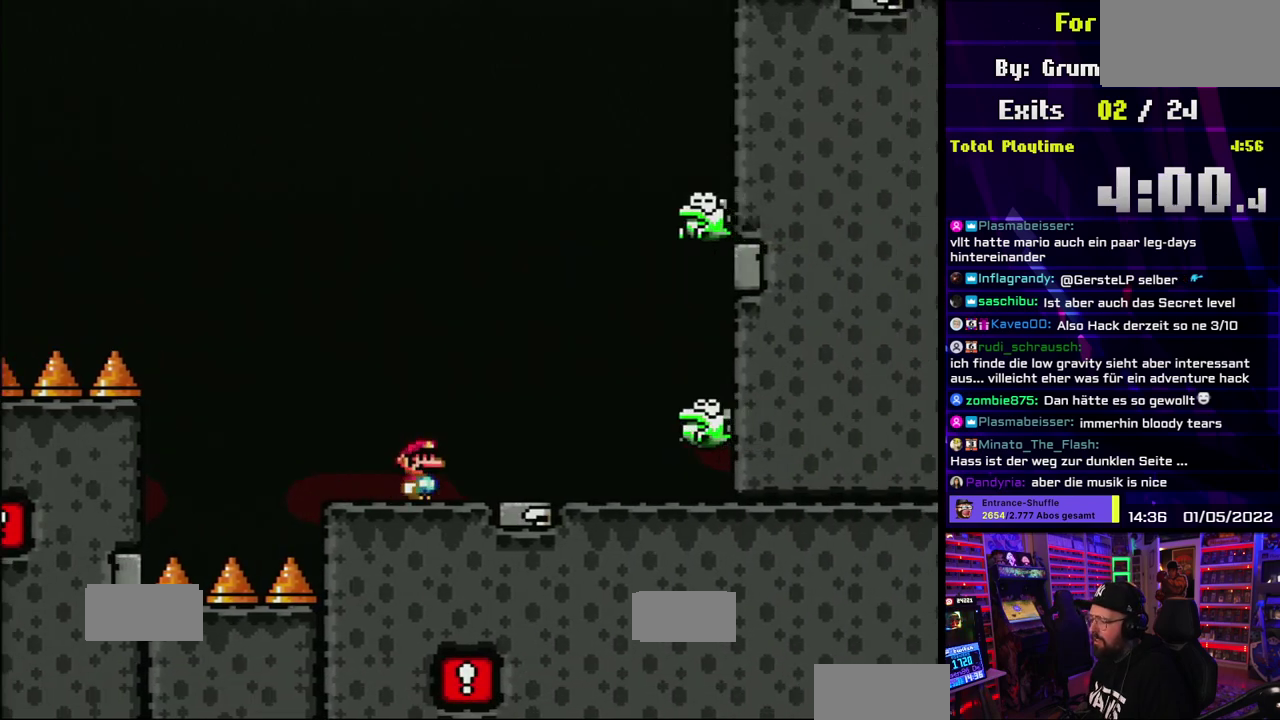
{"buttons": ["A", "X", "DPAD_RIGHT"], "events": [[133, "DPAD_RIGHT", "up"], [183, "A", "down"], [250, "A", "up"], [350, "A", "down"], [350, "DPAD_RIGHT", "down"]]}
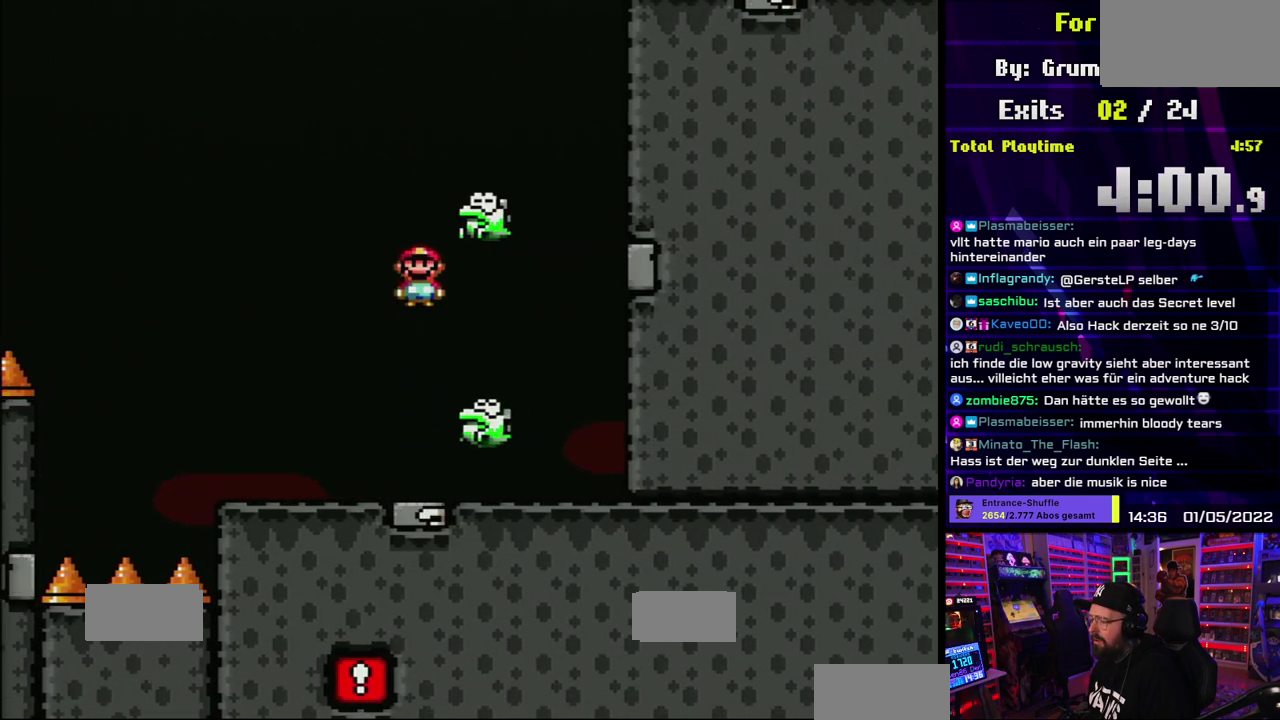
{"buttons": ["A", "X"], "events": [[17, "DPAD_RIGHT", "up"], [83, "A", "up"], [267, "A", "down"]]}
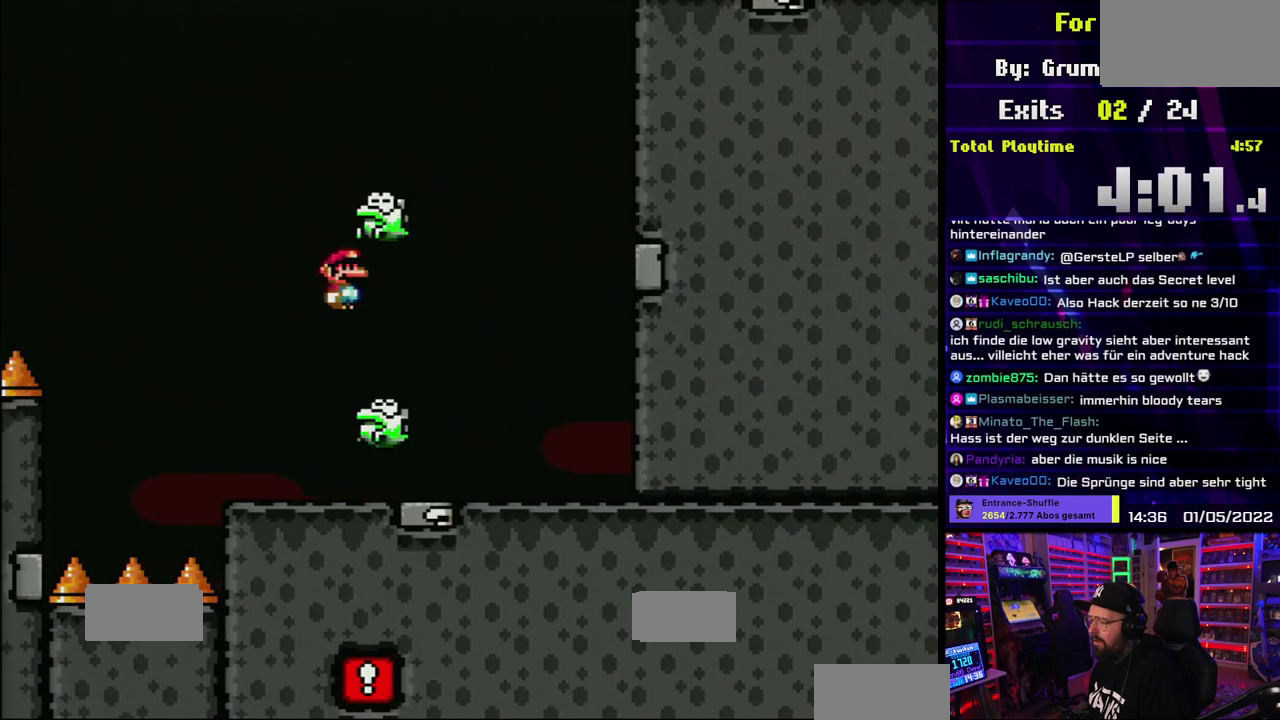
{"buttons": ["X", "DPAD_RIGHT"], "events": [[217, "DPAD_RIGHT", "down"], [233, "A", "up"], [350, "DPAD_RIGHT", "up"], [467, "DPAD_RIGHT", "down"]]}
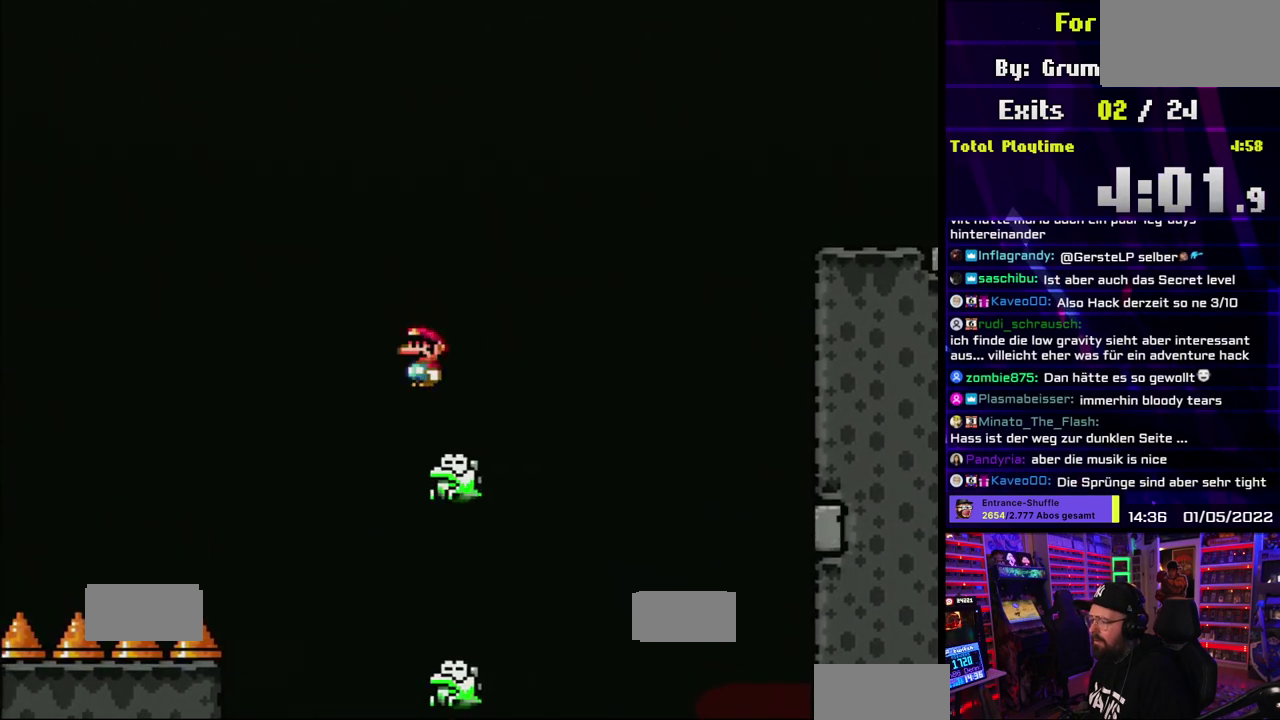
{"buttons": ["A", "X", "DPAD_RIGHT"], "events": [[17, "A", "down"]]}
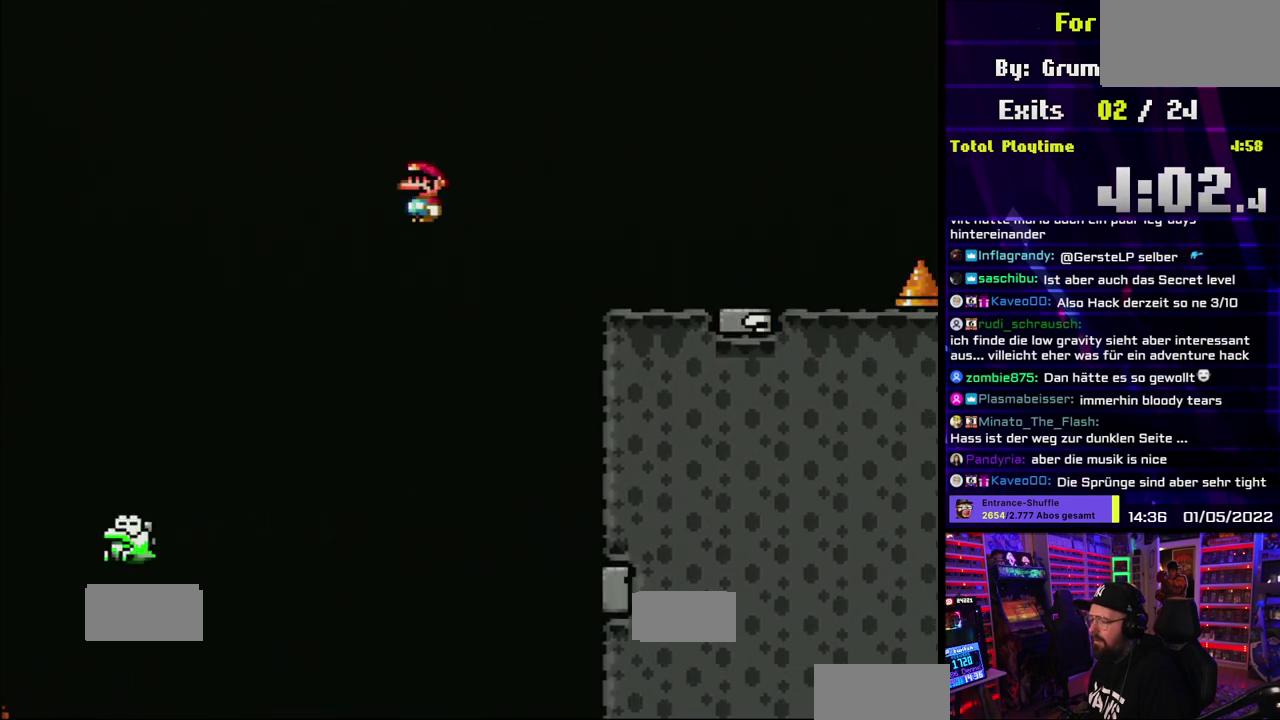
{"buttons": ["X", "DPAD_RIGHT"], "events": [[200, "A", "up"]]}
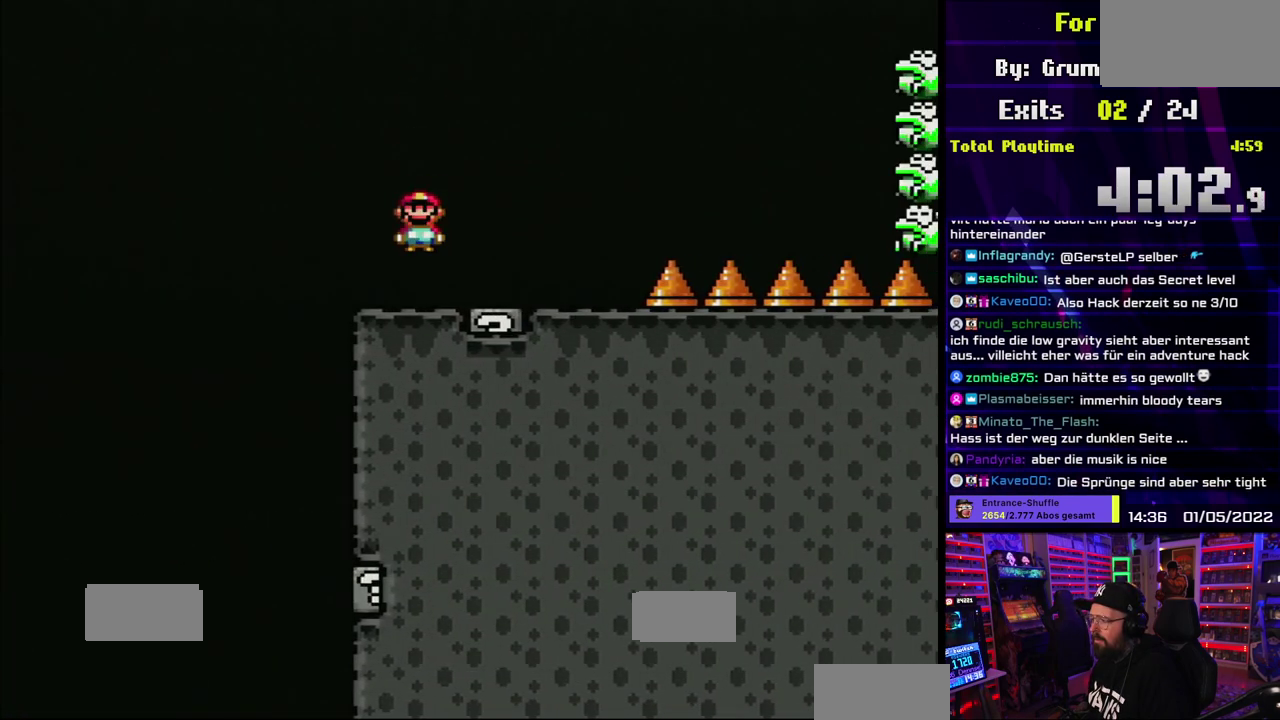
{"buttons": ["A", "X"], "events": [[267, "A", "down"], [400, "DPAD_RIGHT", "up"]]}
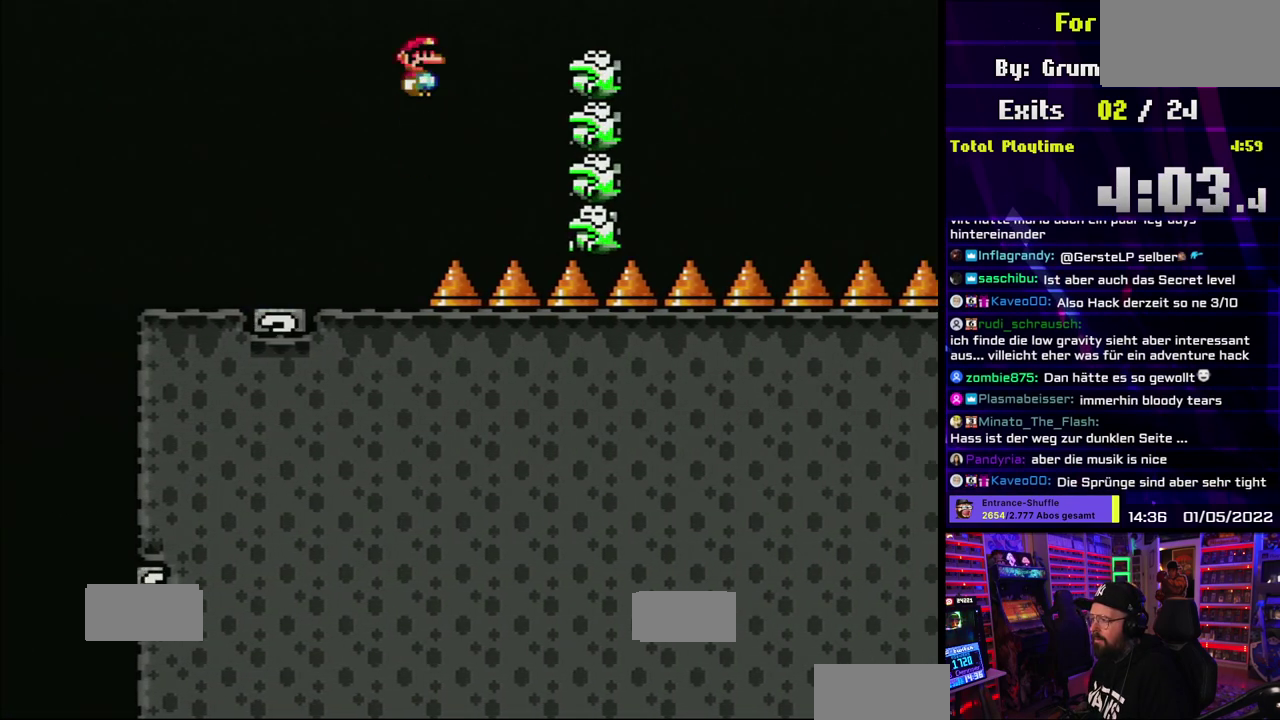
{"buttons": ["A", "X"], "events": [[33, "DPAD_RIGHT", "down"], [167, "A", "up"], [200, "DPAD_RIGHT", "up"], [333, "A", "down"]]}
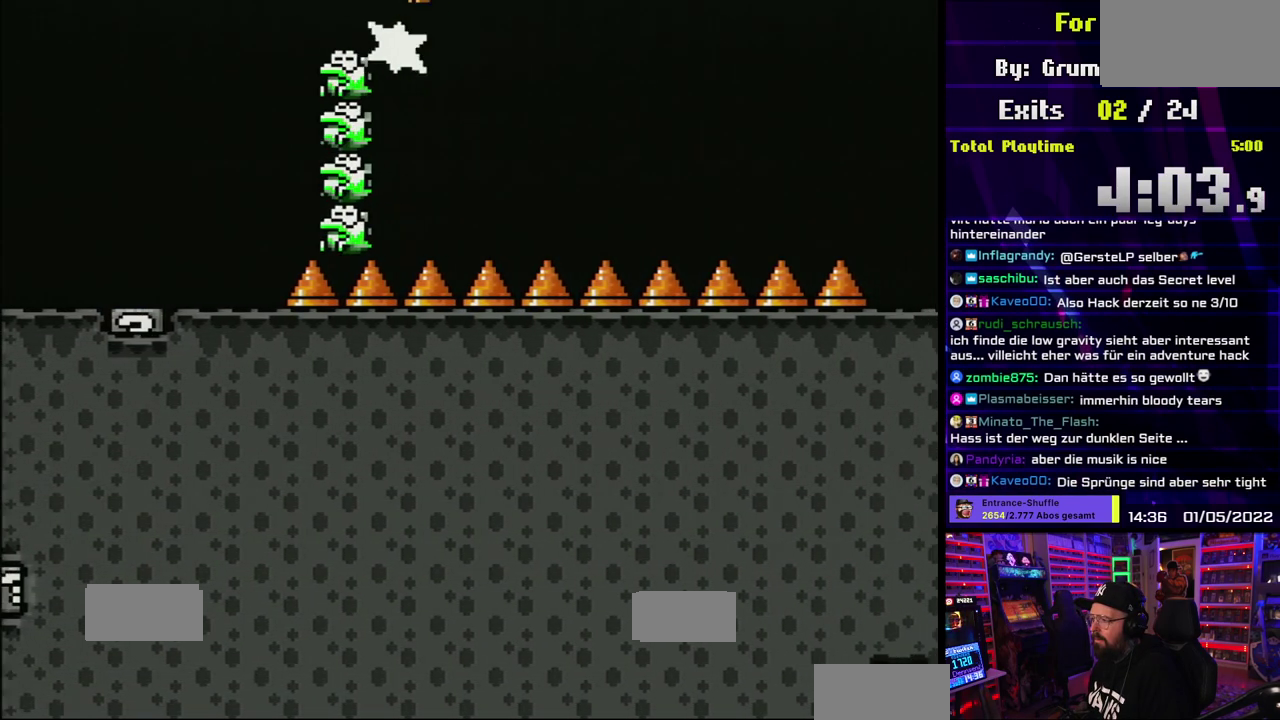
{"buttons": ["A", "X"], "events": [[67, "DPAD_RIGHT", "down"], [483, "DPAD_RIGHT", "up"]]}
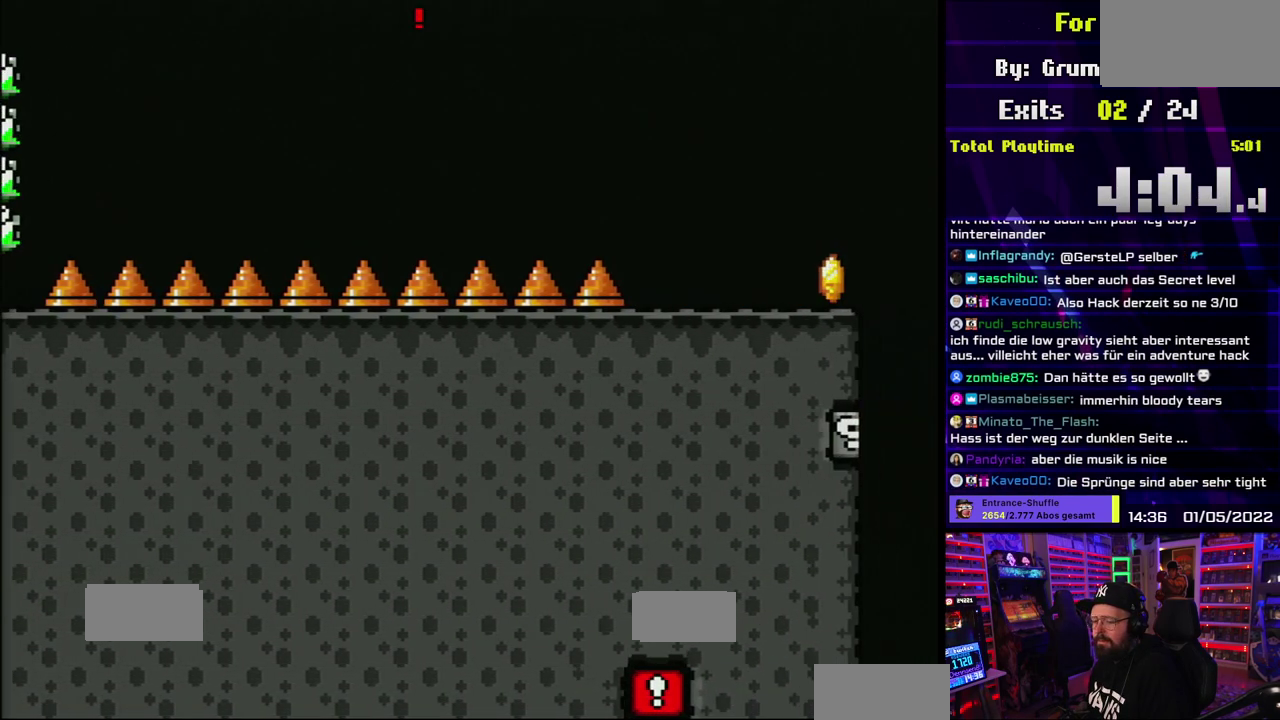
{"buttons": ["A", "X"], "events": [[283, "DPAD_RIGHT", "down"], [333, "DPAD_RIGHT", "up"]]}
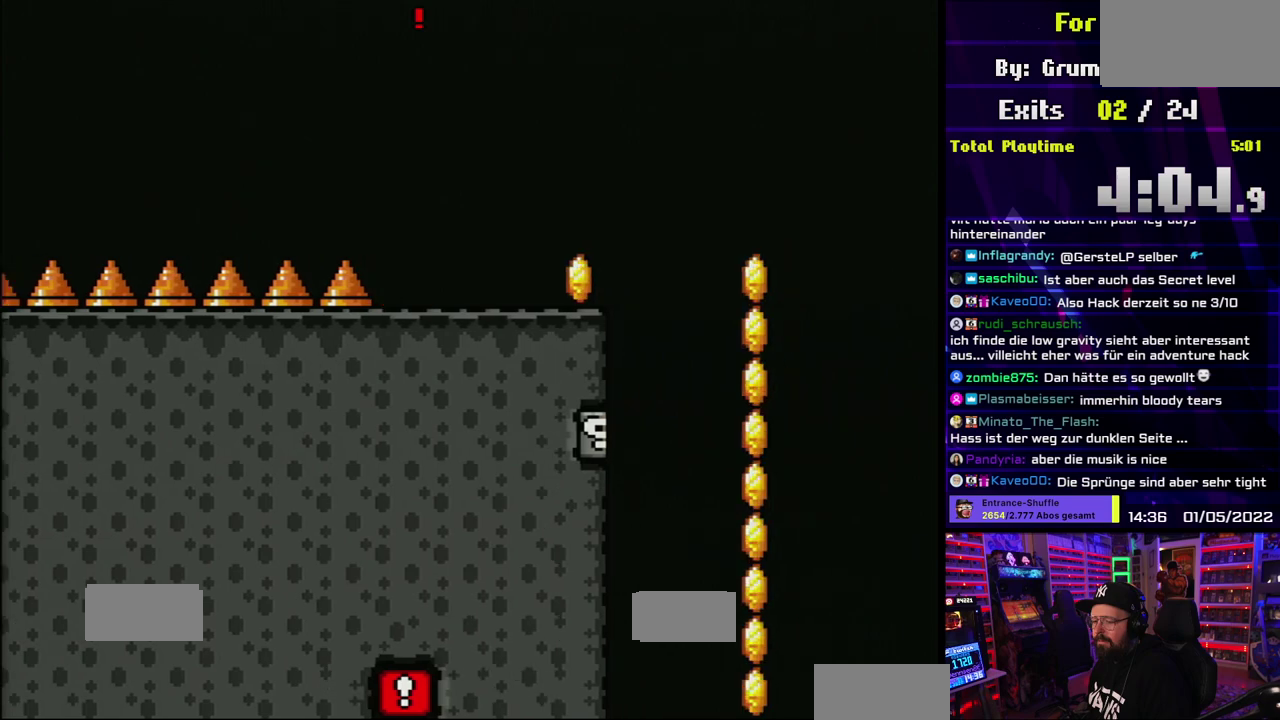
{"buttons": ["A", "X"], "events": []}